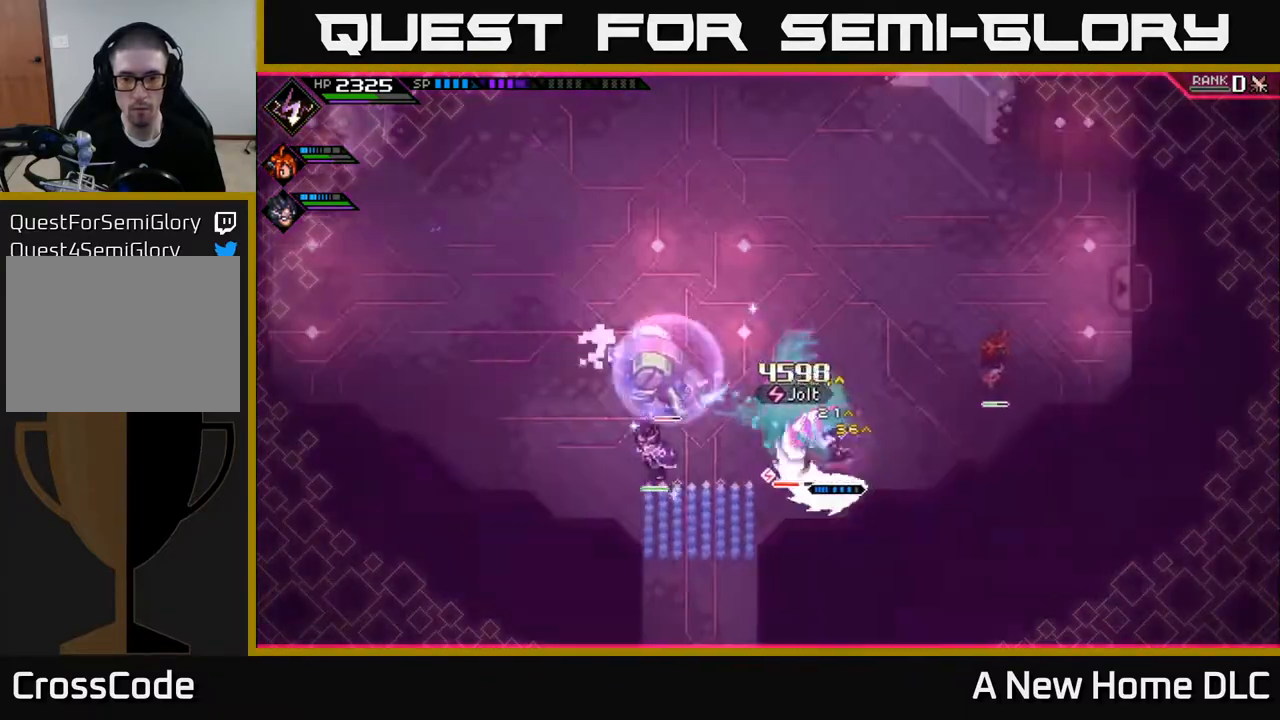
Gameplay with a controller (Xbox layout); each line is a JSON object with the inputs held at the frame after it. "events" lists button and stick changes between this image and that frame as [ms after this image, input, new state], when the widget could be followed in between.
{"buttons": ["L1"], "left_stick": "up", "right_stick": "center", "events": [[83, "left_stick", "up"], [100, "X", "up"], [183, "X", "down"], [283, "X", "up"], [383, "L1", "down"]]}
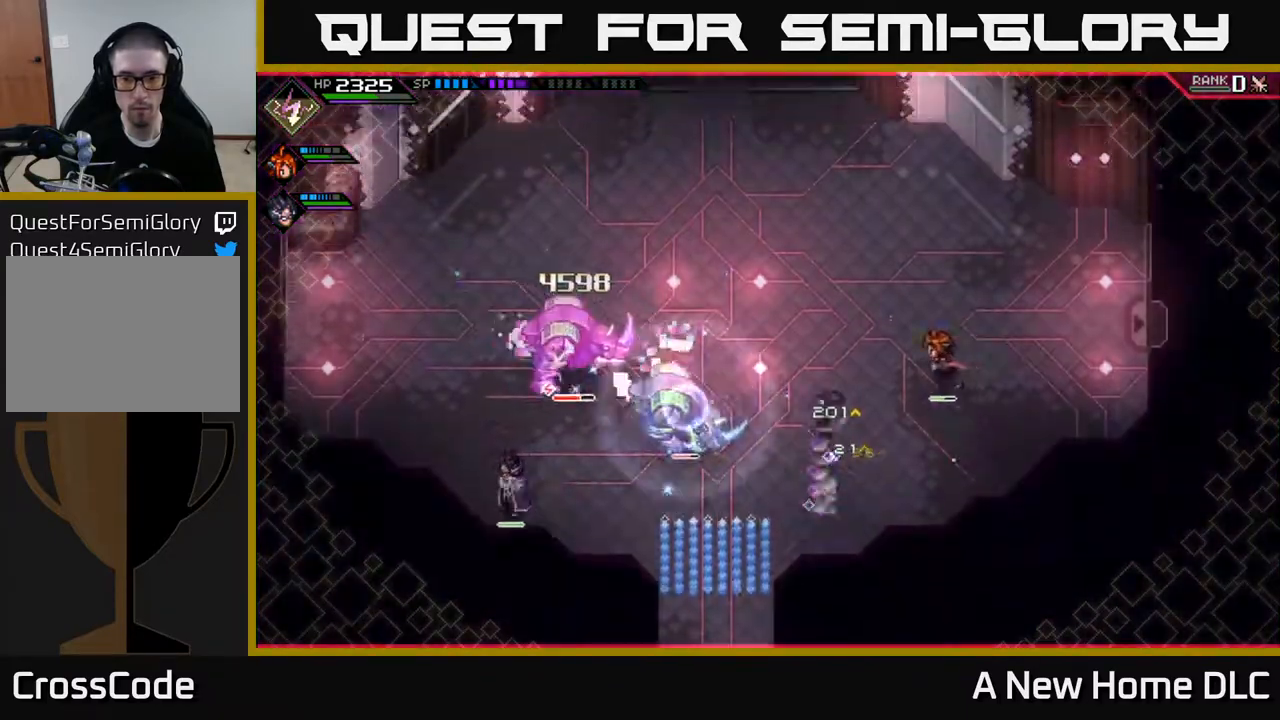
{"buttons": [], "left_stick": "up", "right_stick": "center", "events": [[17, "L1", "up"], [150, "L1", "down"], [250, "L1", "up"], [383, "L1", "down"], [467, "L1", "up"]]}
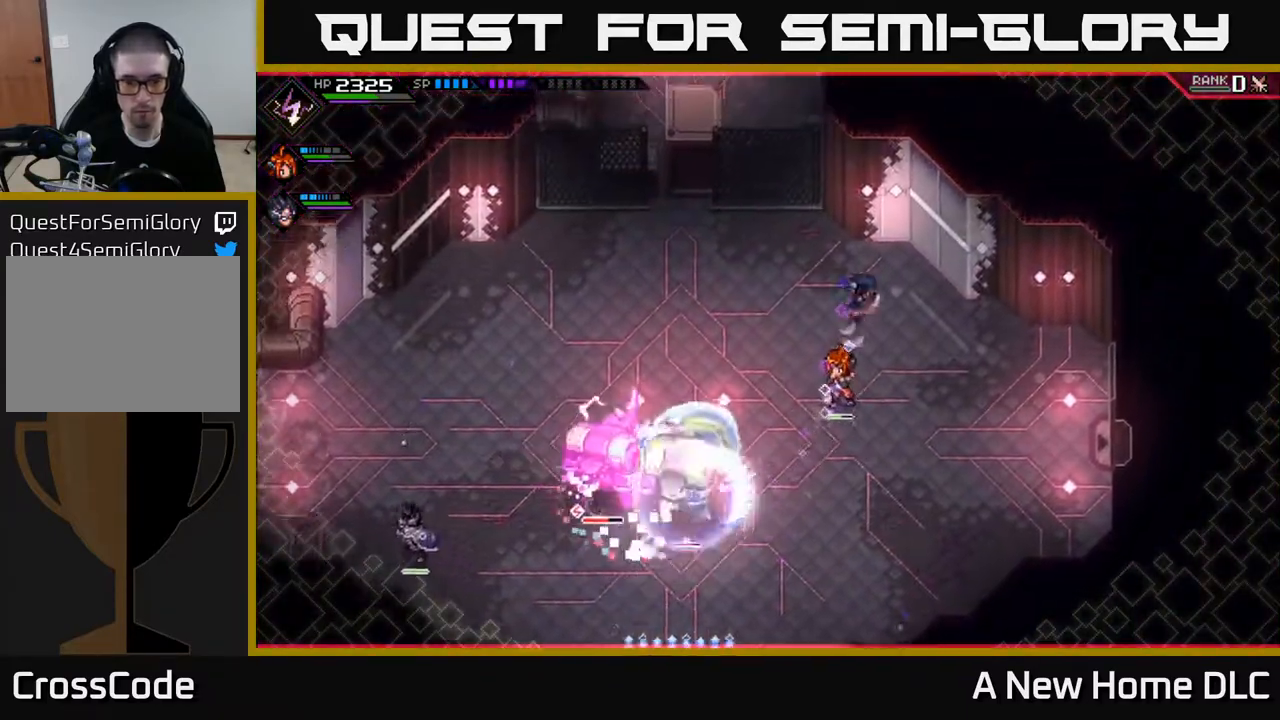
{"buttons": ["L1"], "left_stick": "up-left", "right_stick": "center", "events": [[50, "left_stick", "up-left"], [317, "left_stick", "left"], [417, "L1", "down"], [450, "left_stick", "up-left"]]}
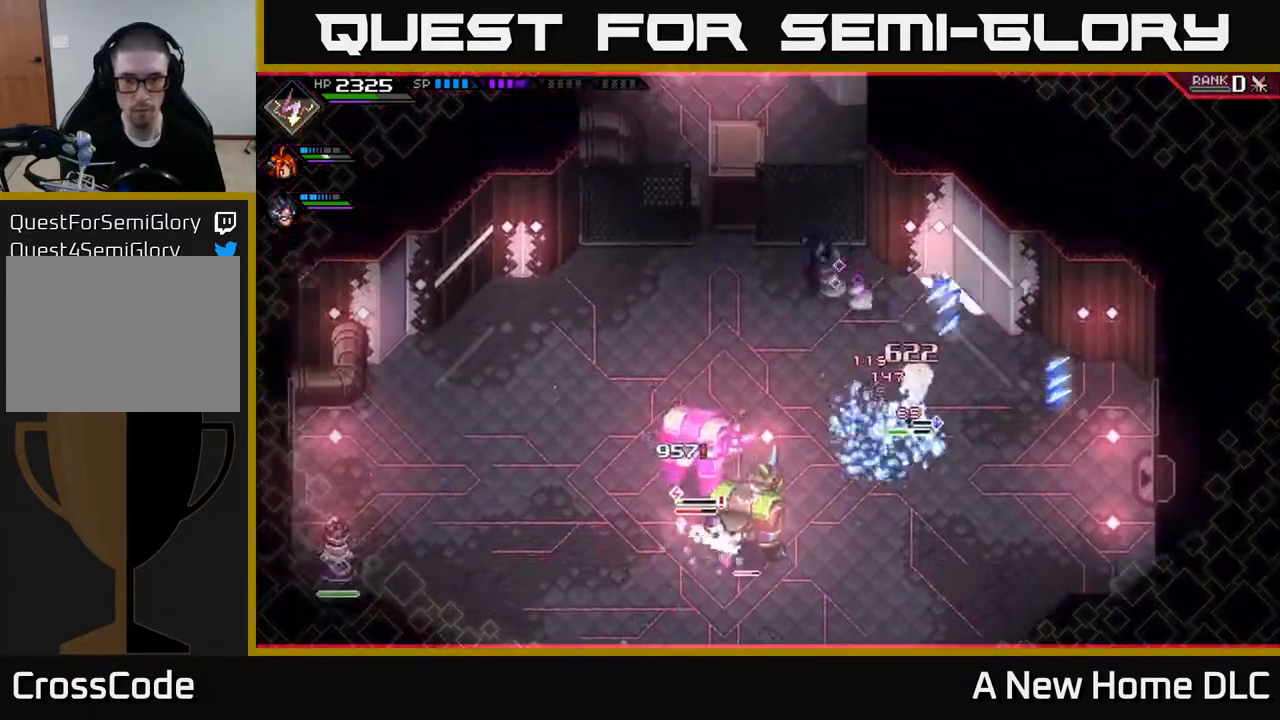
{"buttons": [], "left_stick": "down-left", "right_stick": "center", "events": [[33, "L1", "up"], [100, "left_stick", "left"], [500, "left_stick", "down-left"]]}
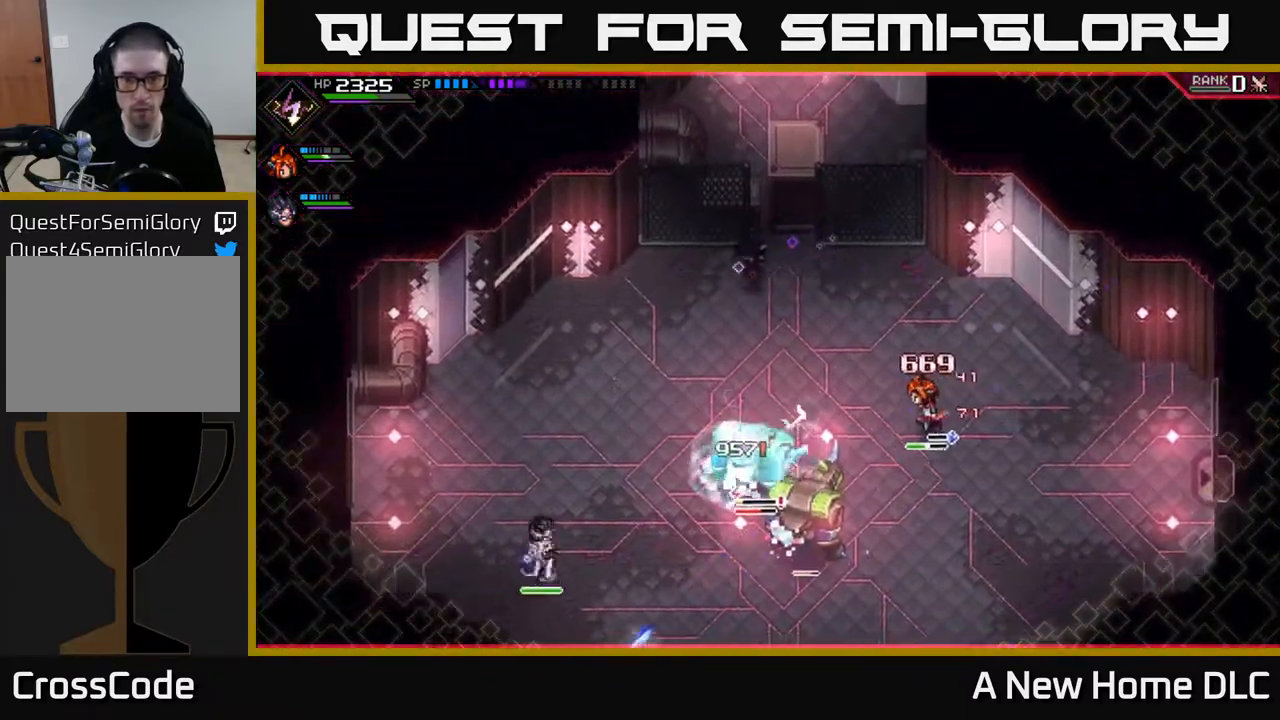
{"buttons": ["R2"], "left_stick": "center", "right_stick": "down-right", "events": [[67, "L1", "down"], [183, "L1", "up"], [200, "left_stick", "down"], [217, "right_stick", "down-right"], [233, "R2", "down"], [317, "left_stick", "center"]]}
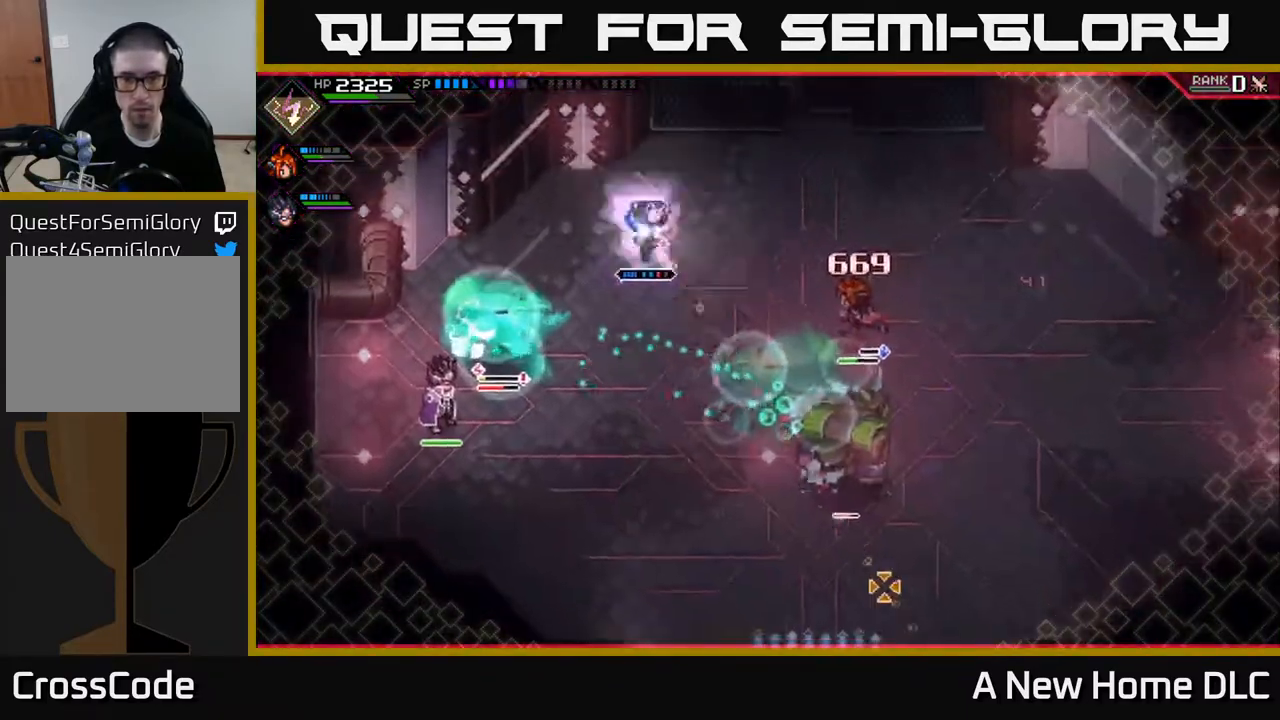
{"buttons": [], "left_stick": "down-right", "right_stick": "center", "events": [[17, "R2", "up"], [83, "left_stick", "down"], [167, "right_stick", "center"], [200, "L1", "down"], [300, "L1", "up"], [350, "left_stick", "down-right"], [400, "L1", "down"], [483, "L1", "up"]]}
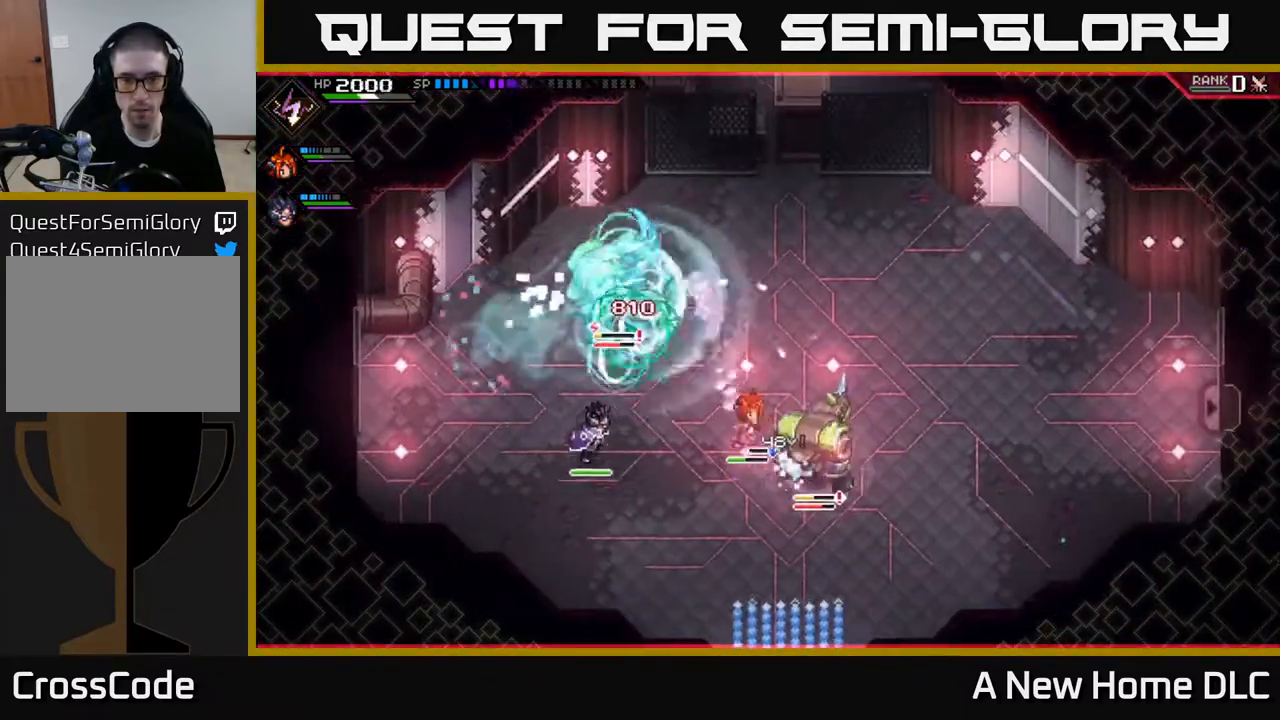
{"buttons": [], "left_stick": "down-right", "right_stick": "center", "events": [[83, "L1", "down"], [117, "left_stick", "right"], [167, "X", "down"], [183, "L1", "up"], [267, "X", "up"], [350, "X", "down"], [400, "left_stick", "down-right"], [433, "X", "up"]]}
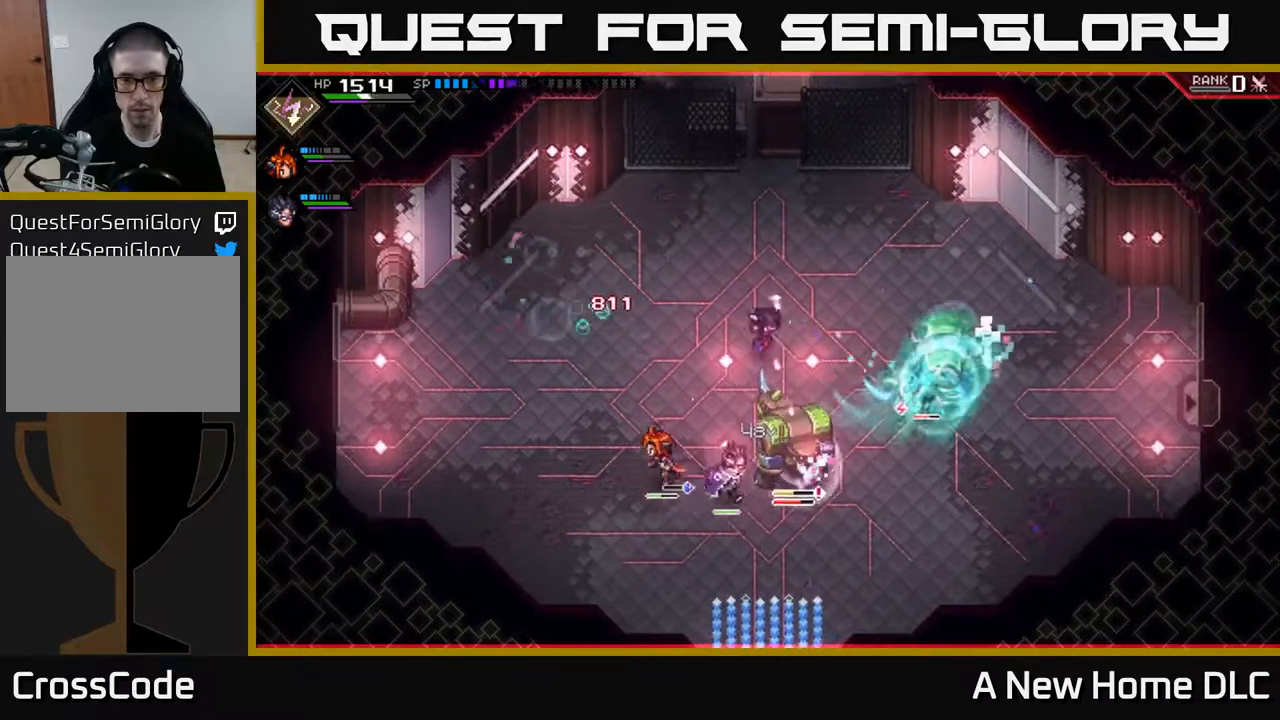
{"buttons": [], "left_stick": "right", "right_stick": "center", "events": [[17, "X", "down"], [117, "X", "up"], [167, "L1", "down"], [183, "left_stick", "right"], [317, "L1", "up"], [367, "X", "down"], [483, "X", "up"]]}
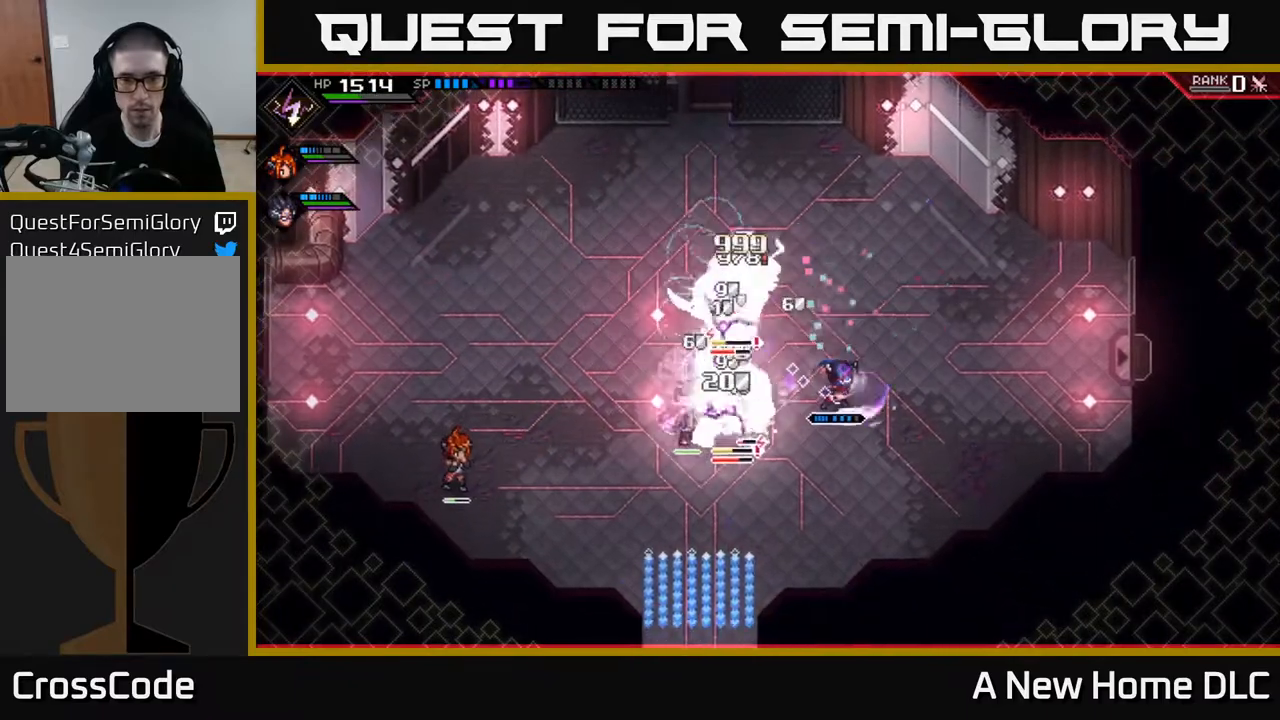
{"buttons": [], "left_stick": "left", "right_stick": "center", "events": [[100, "X", "down"], [150, "X", "up"], [183, "left_stick", "down"], [317, "L1", "down"], [317, "left_stick", "down-left"], [433, "L1", "up"], [467, "left_stick", "left"]]}
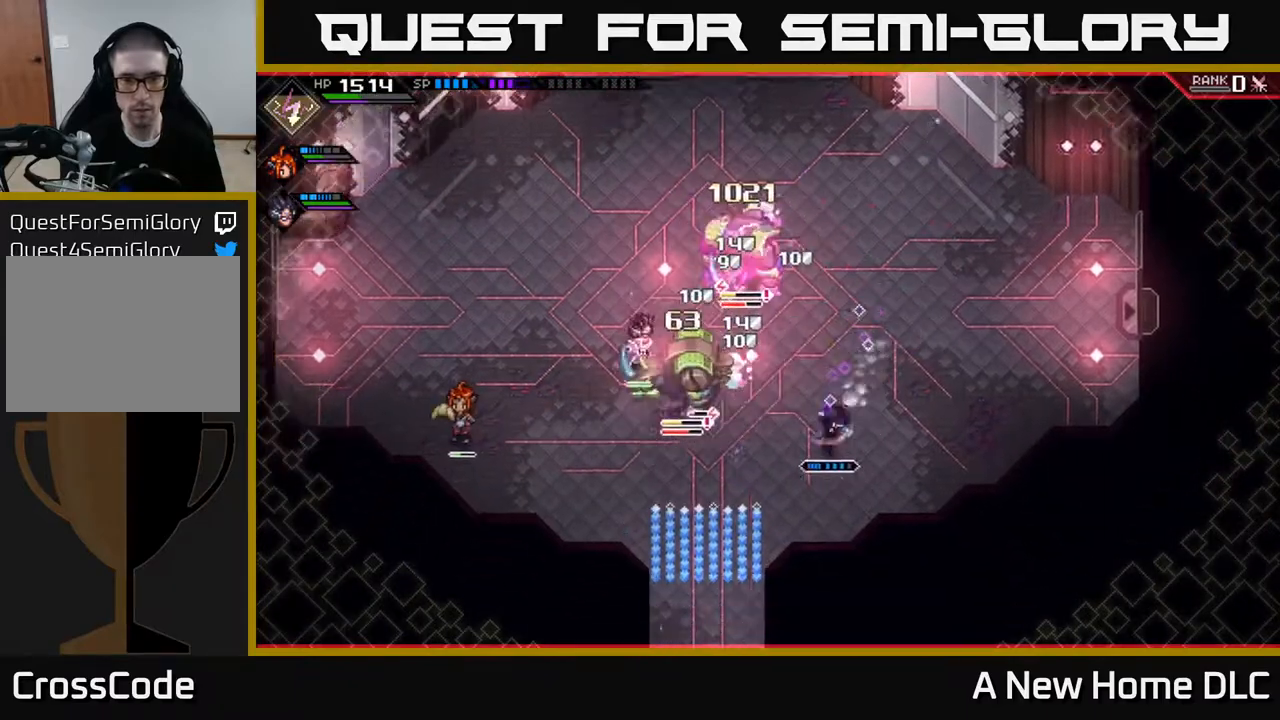
{"buttons": ["X"], "left_stick": "center", "right_stick": "center", "events": [[33, "L1", "down"], [167, "L1", "up"], [200, "left_stick", "up-left"], [267, "X", "down"], [383, "X", "up"], [450, "X", "down"], [467, "left_stick", "center"]]}
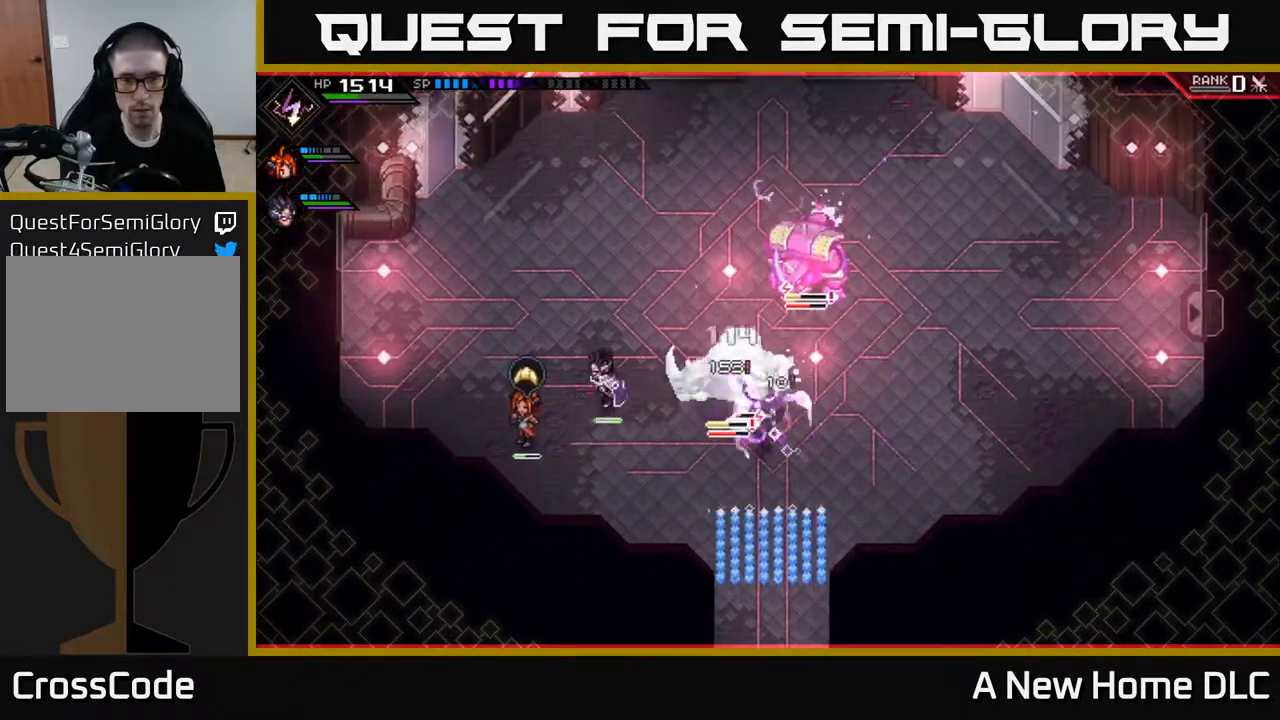
{"buttons": [], "left_stick": "center", "right_stick": "center", "events": [[33, "left_stick", "up"], [67, "X", "up"], [83, "left_stick", "up-right"], [133, "X", "down"], [233, "X", "up"], [333, "X", "down"], [367, "left_stick", "center"], [417, "X", "up"]]}
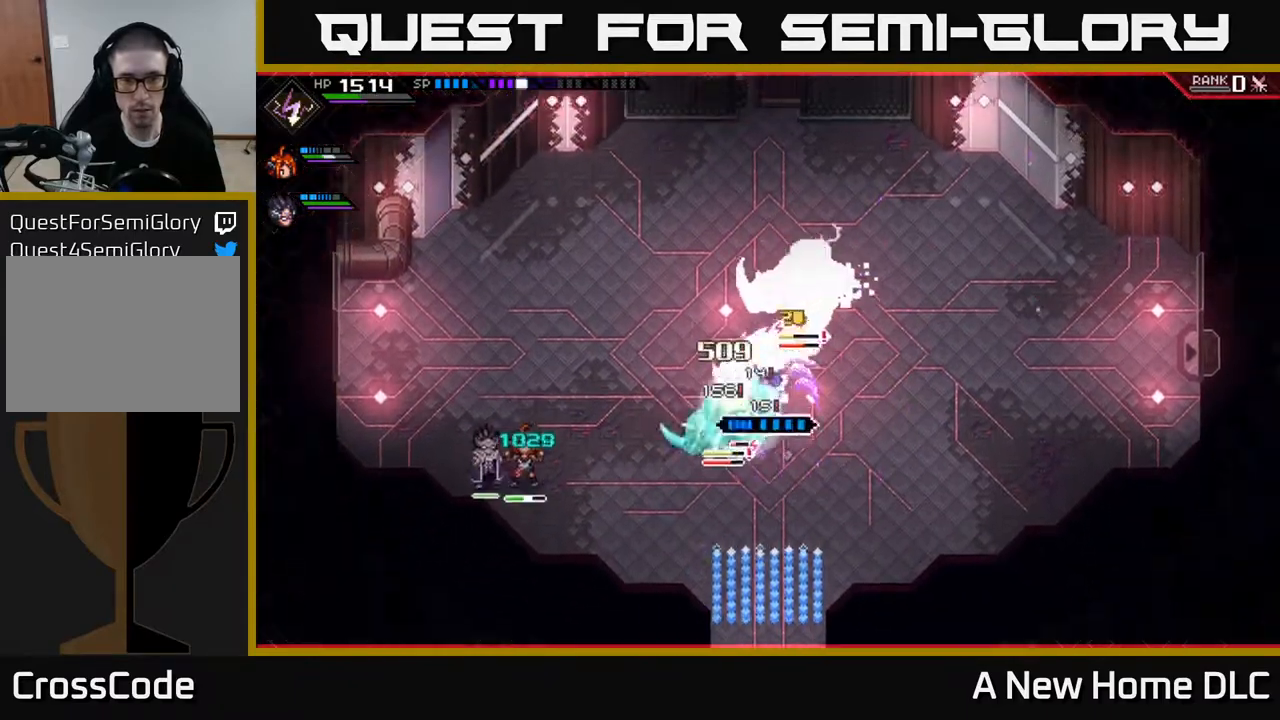
{"buttons": ["X", "L1"], "left_stick": "right", "right_stick": "center", "events": [[17, "X", "down"], [117, "X", "up"], [233, "left_stick", "right"], [367, "L1", "down"], [500, "X", "down"]]}
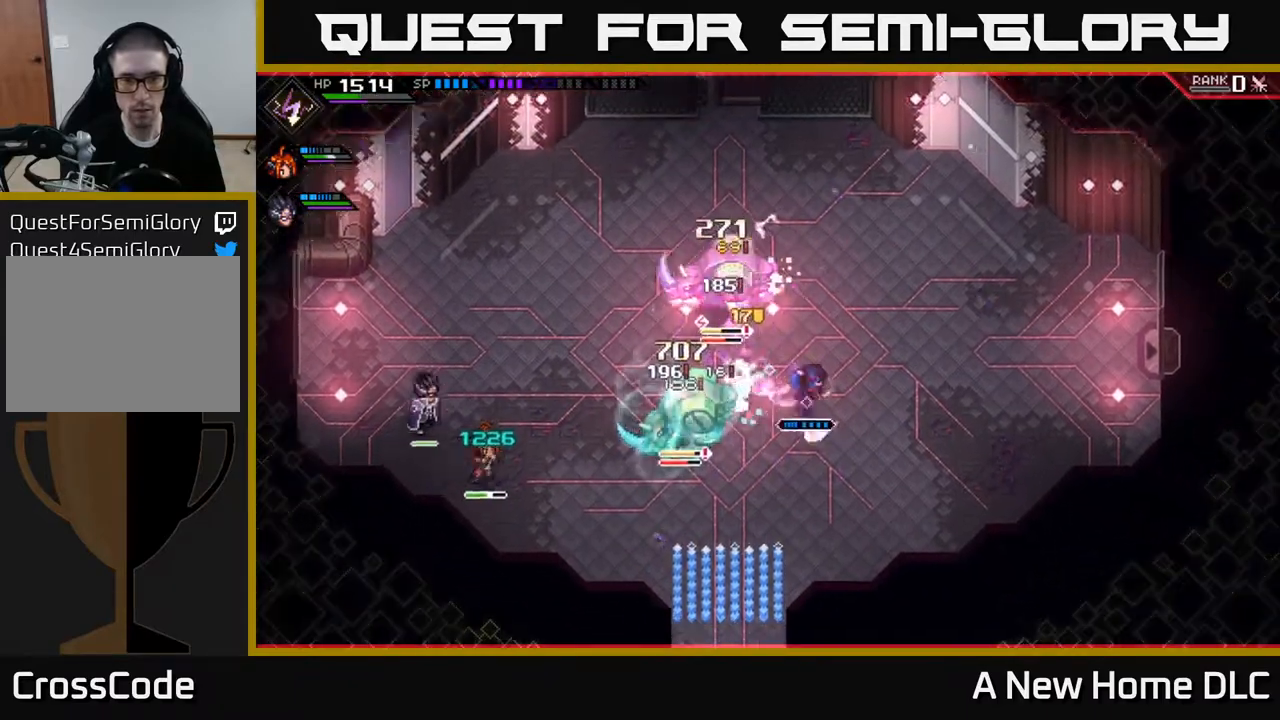
{"buttons": [], "left_stick": "center", "right_stick": "center", "events": [[17, "L1", "up"], [17, "left_stick", "left"], [100, "X", "up"], [217, "X", "down"], [317, "X", "up"], [400, "X", "down"], [450, "left_stick", "center"], [500, "X", "up"]]}
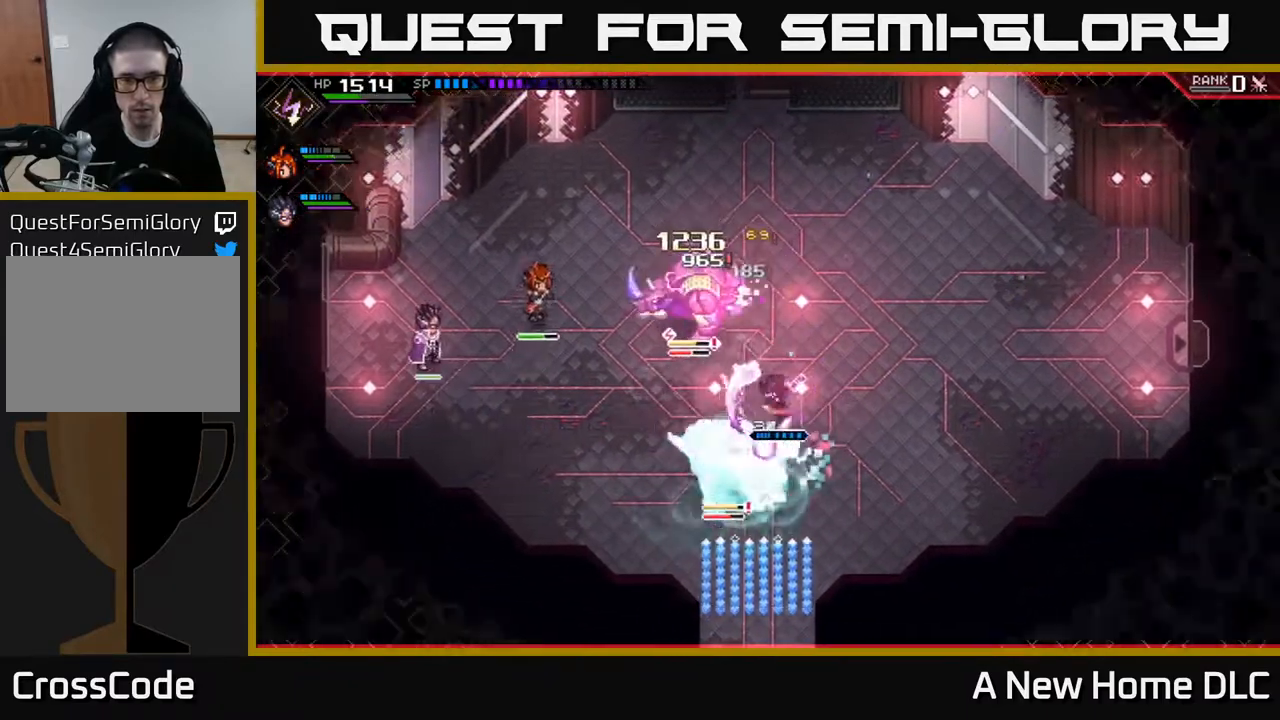
{"buttons": [], "left_stick": "up-right", "right_stick": "center", "events": [[150, "left_stick", "right"], [233, "L1", "down"], [283, "left_stick", "up-right"], [383, "L1", "up"]]}
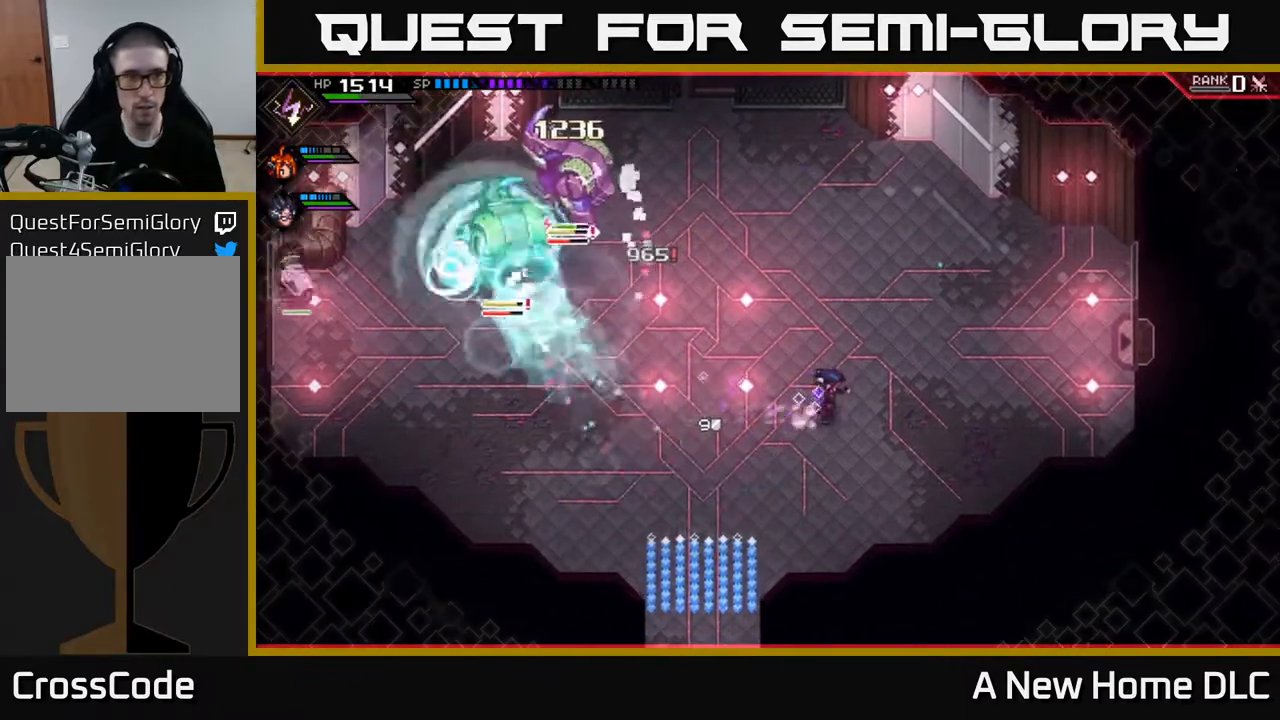
{"buttons": [], "left_stick": "up-right", "right_stick": "left", "events": [[117, "DPAD_RIGHT", "down"], [233, "DPAD_RIGHT", "up"], [483, "right_stick", "left"]]}
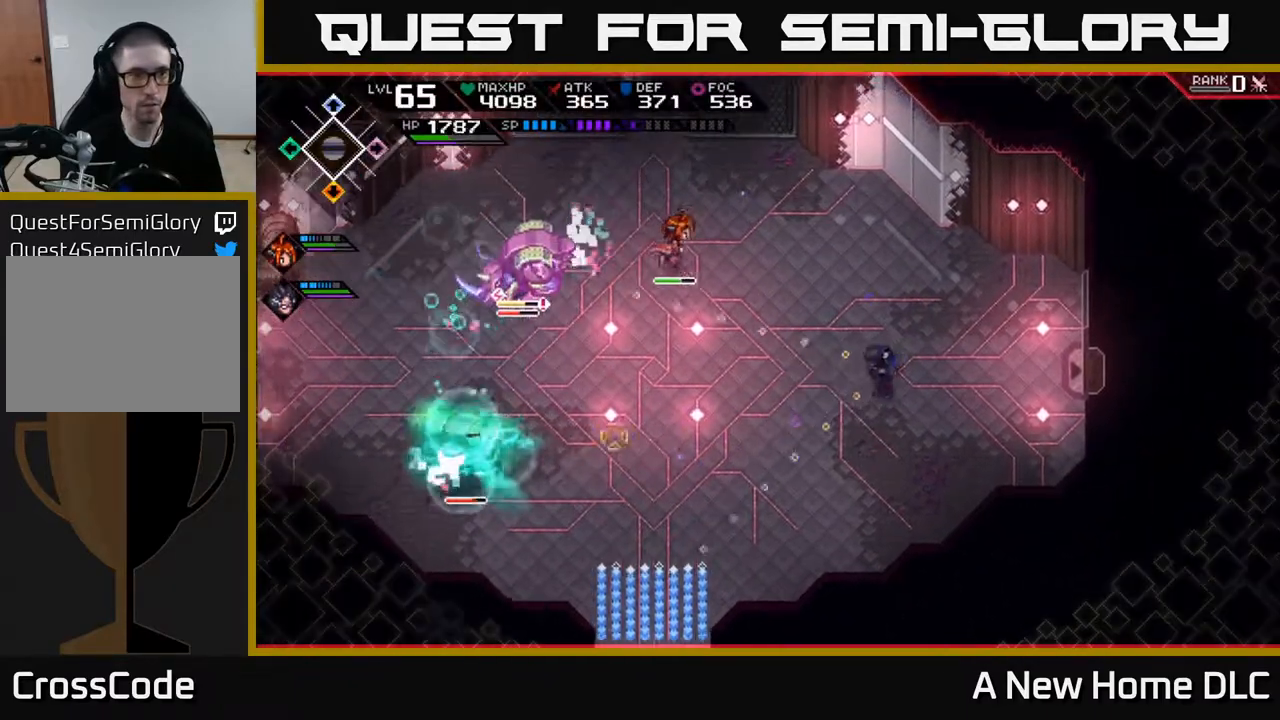
{"buttons": [], "left_stick": "center", "right_stick": "left", "events": [[200, "left_stick", "center"]]}
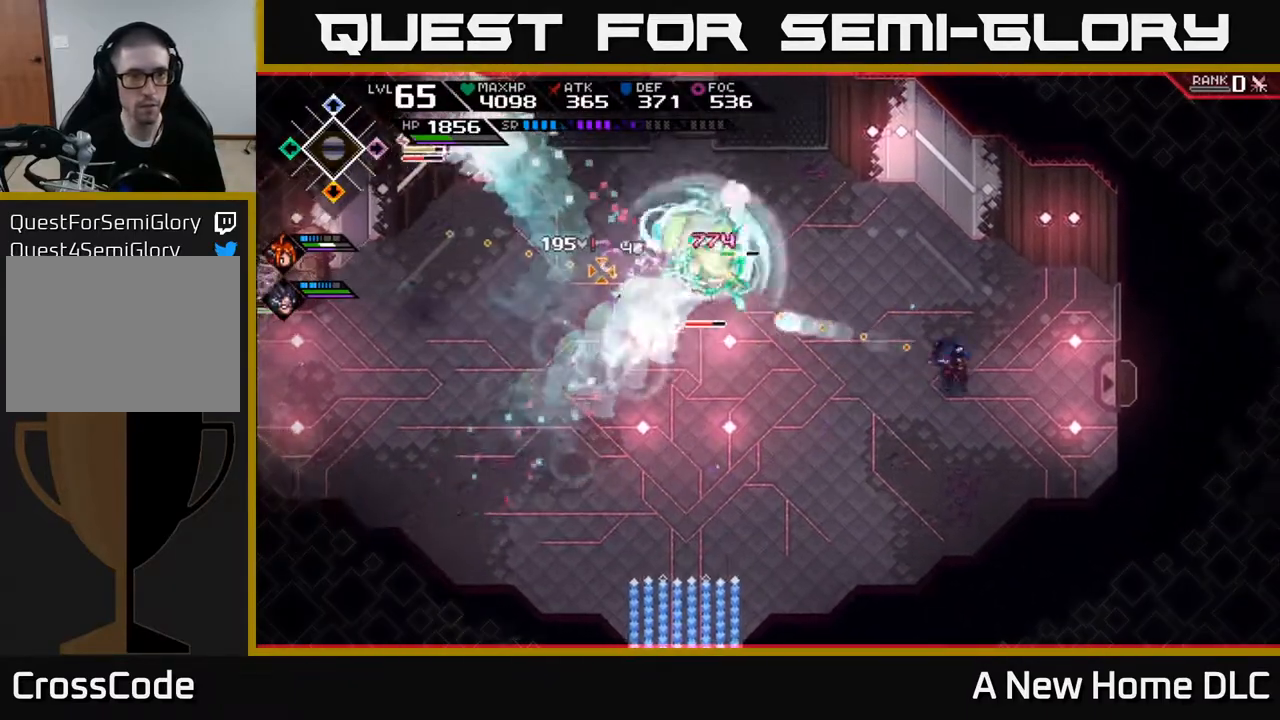
{"buttons": [], "left_stick": "center", "right_stick": "left", "events": []}
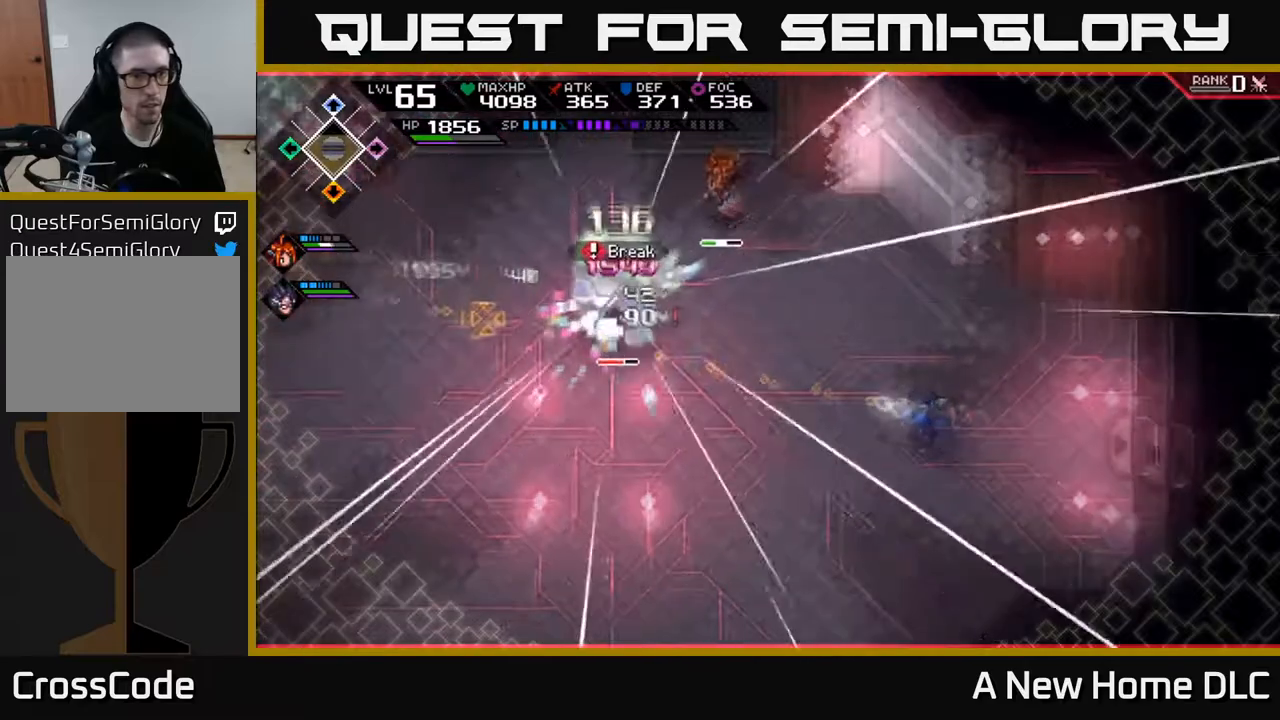
{"buttons": [], "left_stick": "down-left", "right_stick": "left", "events": [[33, "left_stick", "down-left"], [233, "L1", "down"], [367, "L1", "up"]]}
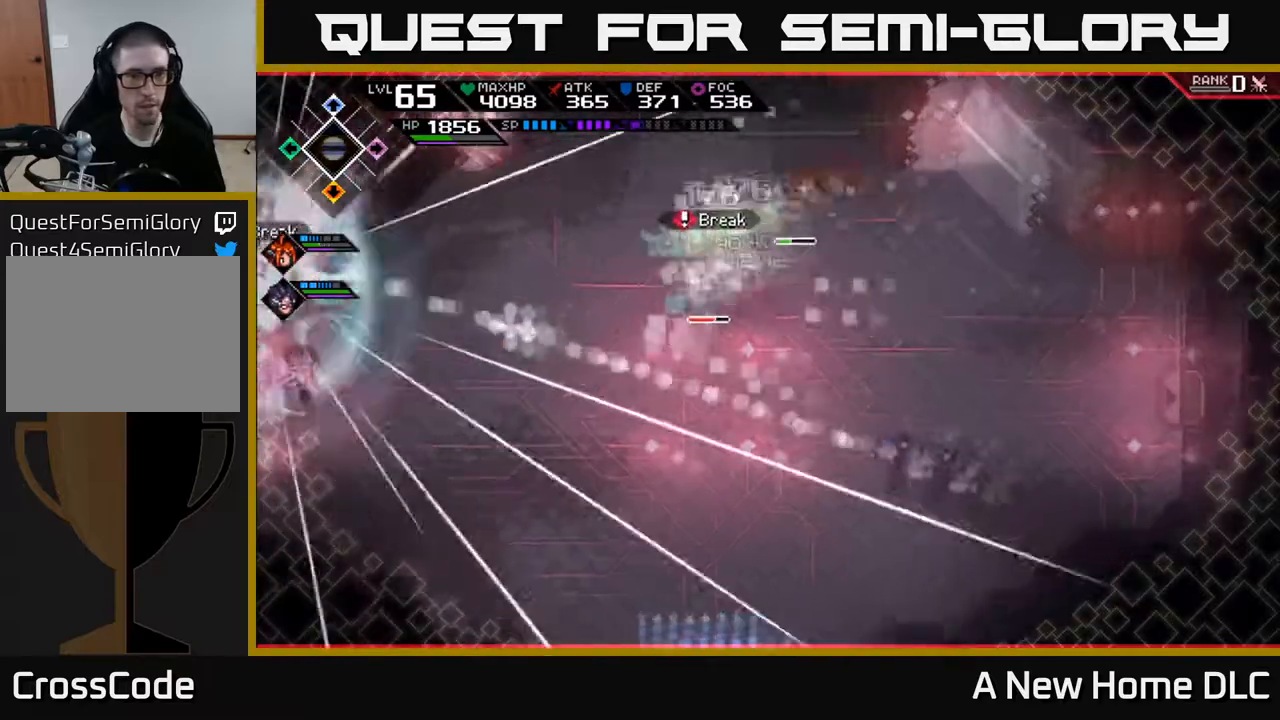
{"buttons": ["X"], "left_stick": "left", "right_stick": "center", "events": [[83, "left_stick", "up-left"], [167, "L1", "down"], [250, "L1", "up"], [250, "right_stick", "center"], [383, "L1", "down"], [450, "L1", "up"], [467, "X", "down"], [500, "left_stick", "left"]]}
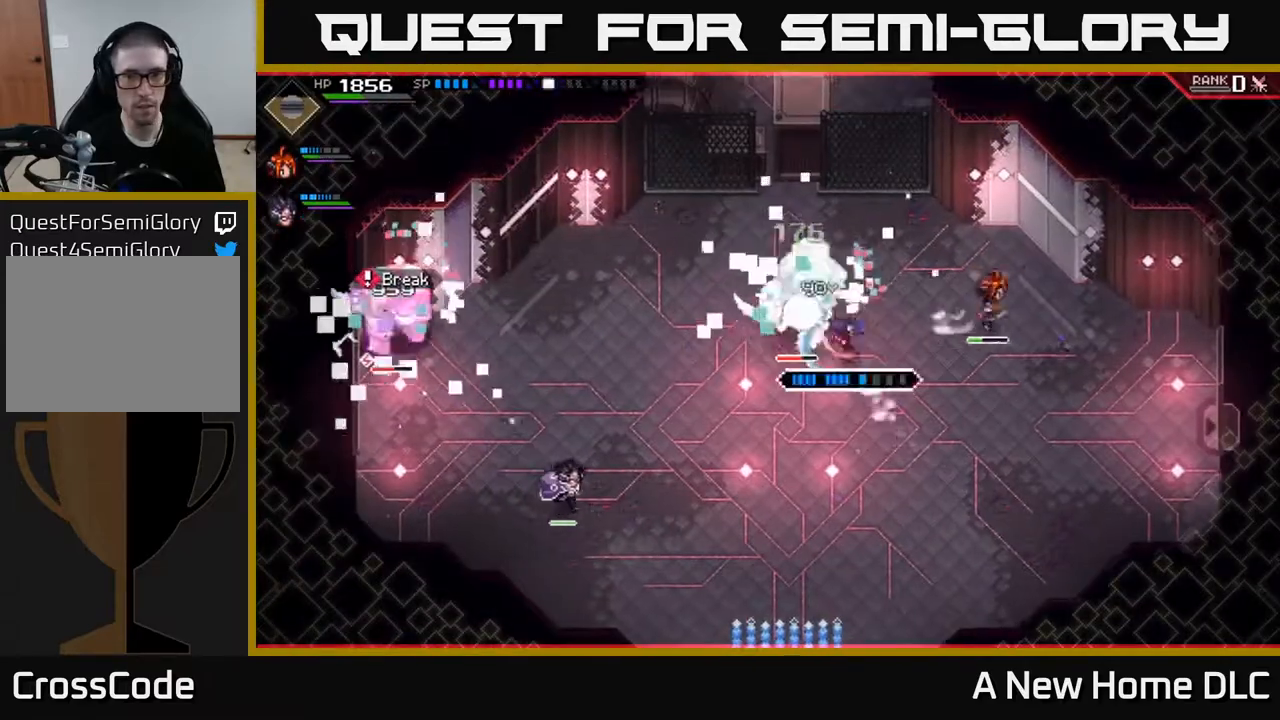
{"buttons": ["L1"], "left_stick": "down-left", "right_stick": "center", "events": [[50, "X", "up"], [133, "left_stick", "down"], [150, "X", "down"], [183, "X", "up"], [250, "L1", "down"], [383, "L1", "up"], [383, "left_stick", "down-left"], [433, "L1", "down"]]}
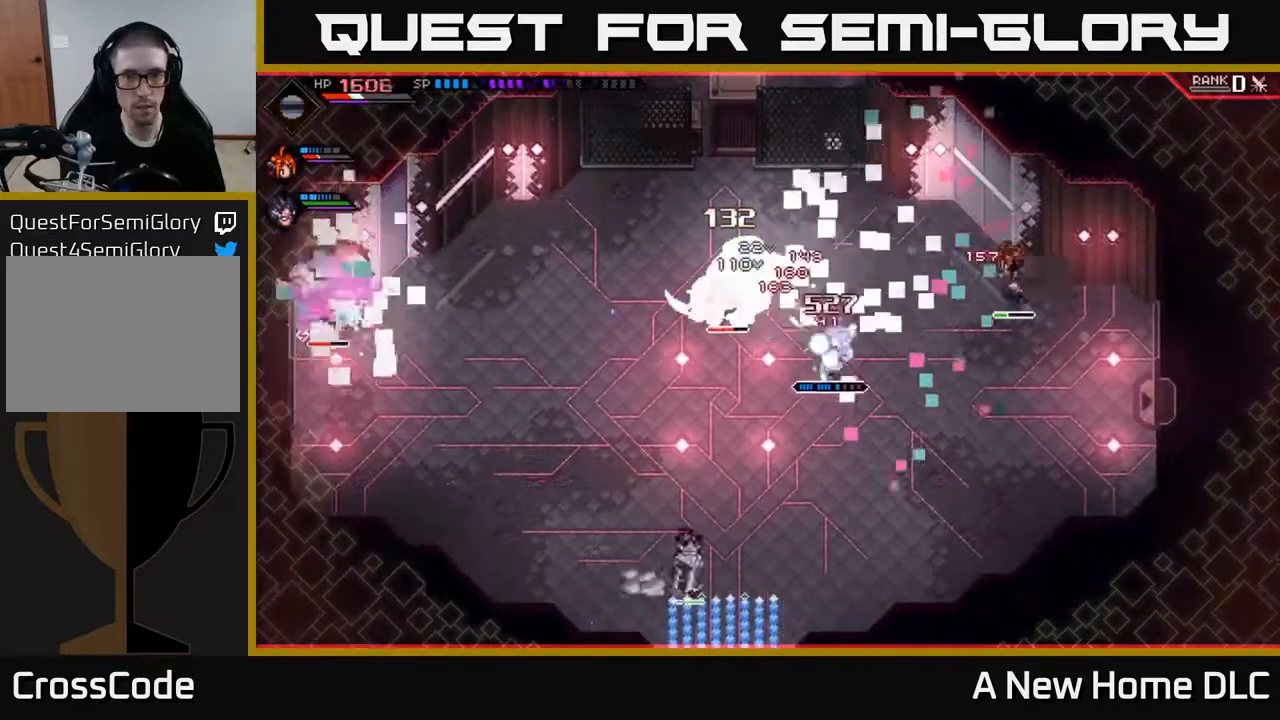
{"buttons": ["L1"], "left_stick": "down-left", "right_stick": "center", "events": [[33, "L1", "up"], [117, "L1", "down"], [200, "L1", "up"], [300, "L1", "down"], [383, "L1", "up"], [483, "L1", "down"]]}
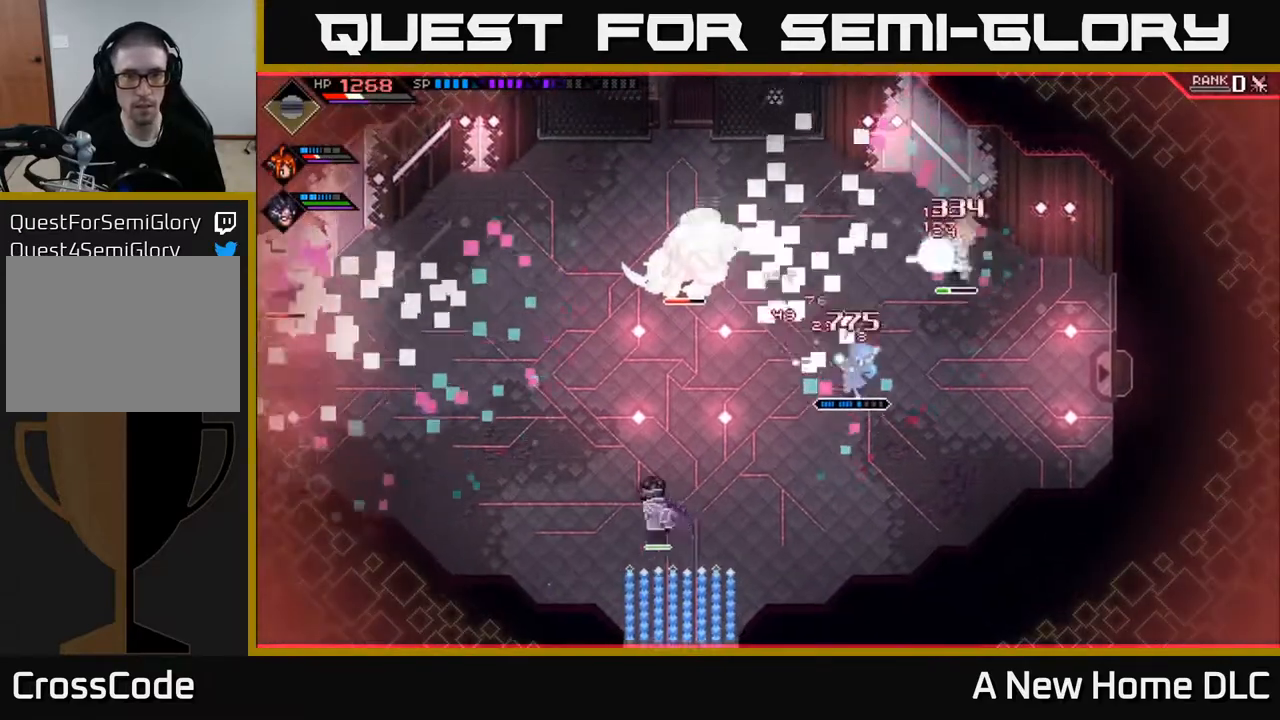
{"buttons": [], "left_stick": "down-right", "right_stick": "center", "events": [[17, "left_stick", "down"], [67, "L1", "up"], [167, "L1", "down"], [233, "L1", "up"], [383, "left_stick", "down-right"]]}
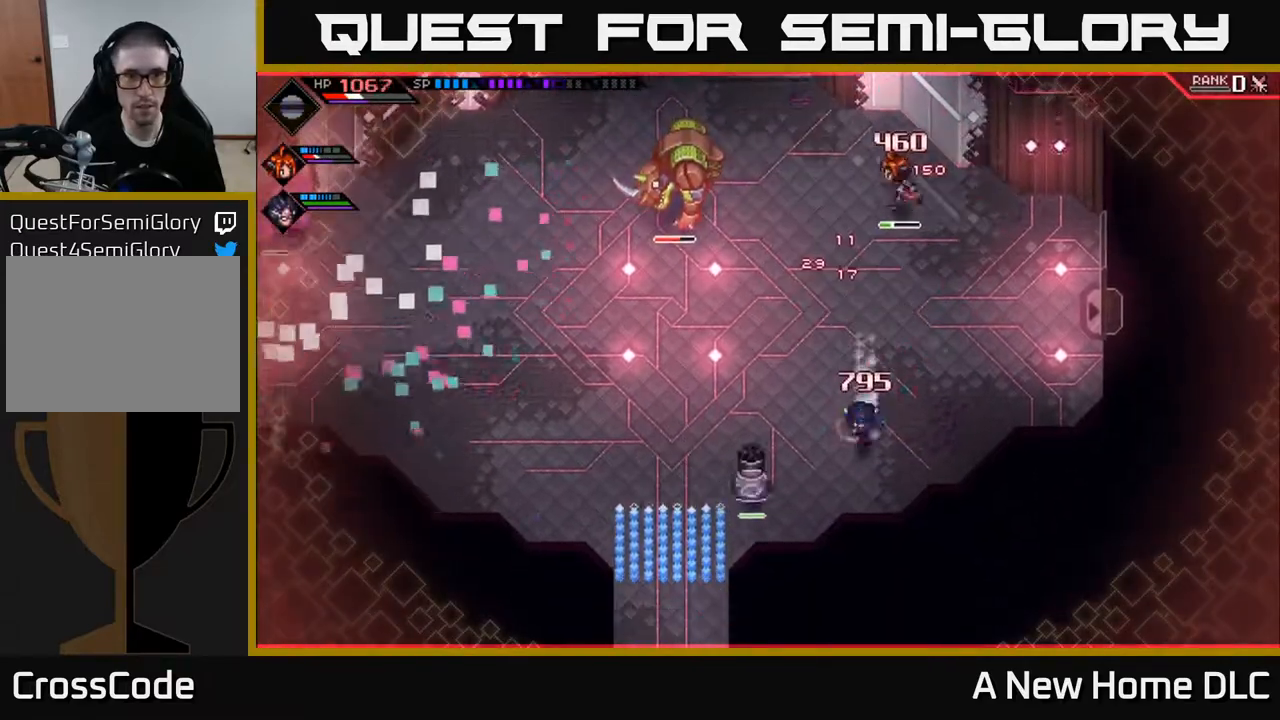
{"buttons": ["R2"], "left_stick": "center", "right_stick": "up-left", "events": [[17, "left_stick", "center"], [167, "DPAD_LEFT", "down"], [233, "DPAD_LEFT", "up"], [250, "R2", "down"], [250, "right_stick", "up-left"]]}
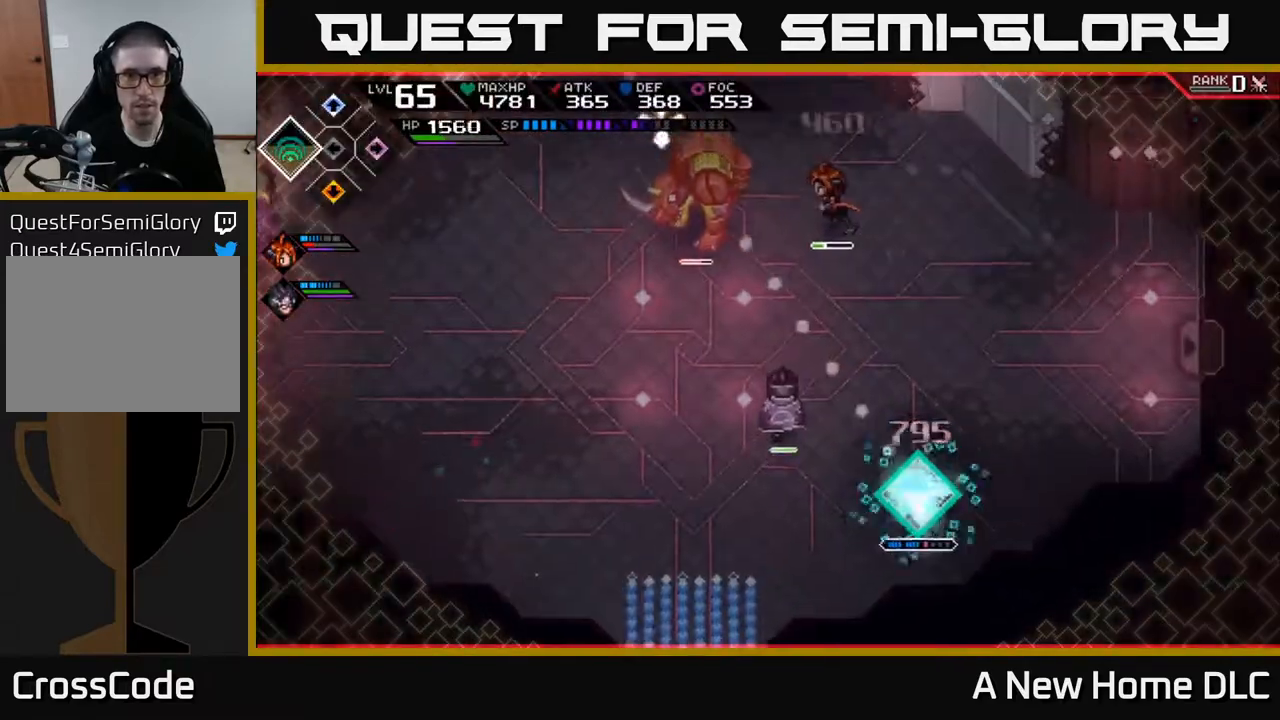
{"buttons": [], "left_stick": "center", "right_stick": "up-left", "events": [[67, "R2", "up"]]}
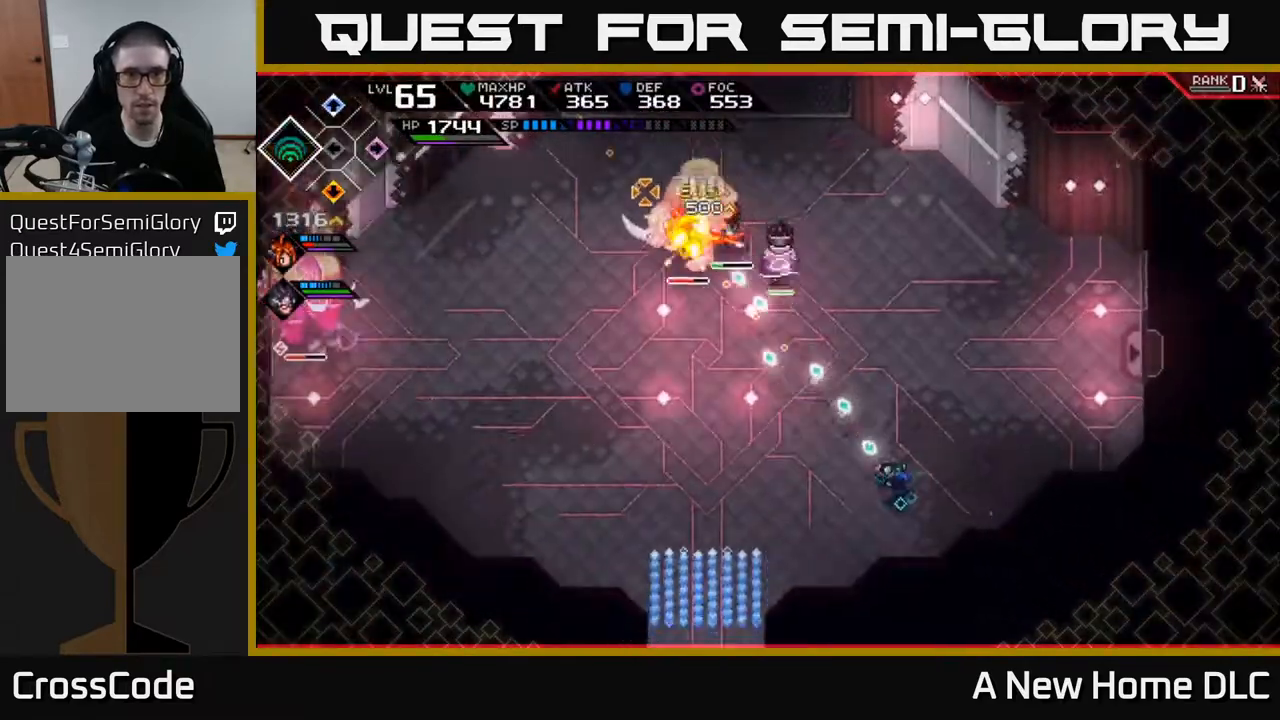
{"buttons": [], "left_stick": "center", "right_stick": "up-left", "events": []}
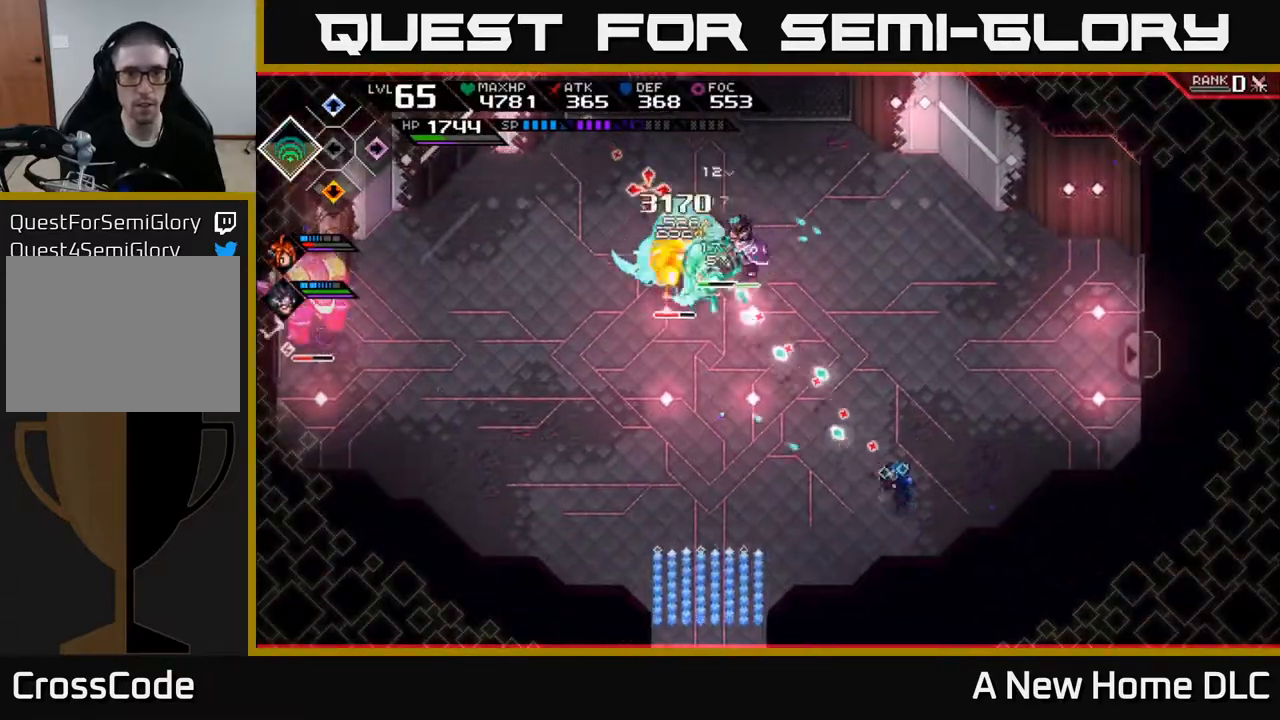
{"buttons": ["R2"], "left_stick": "center", "right_stick": "up-left", "events": [[400, "R2", "down"]]}
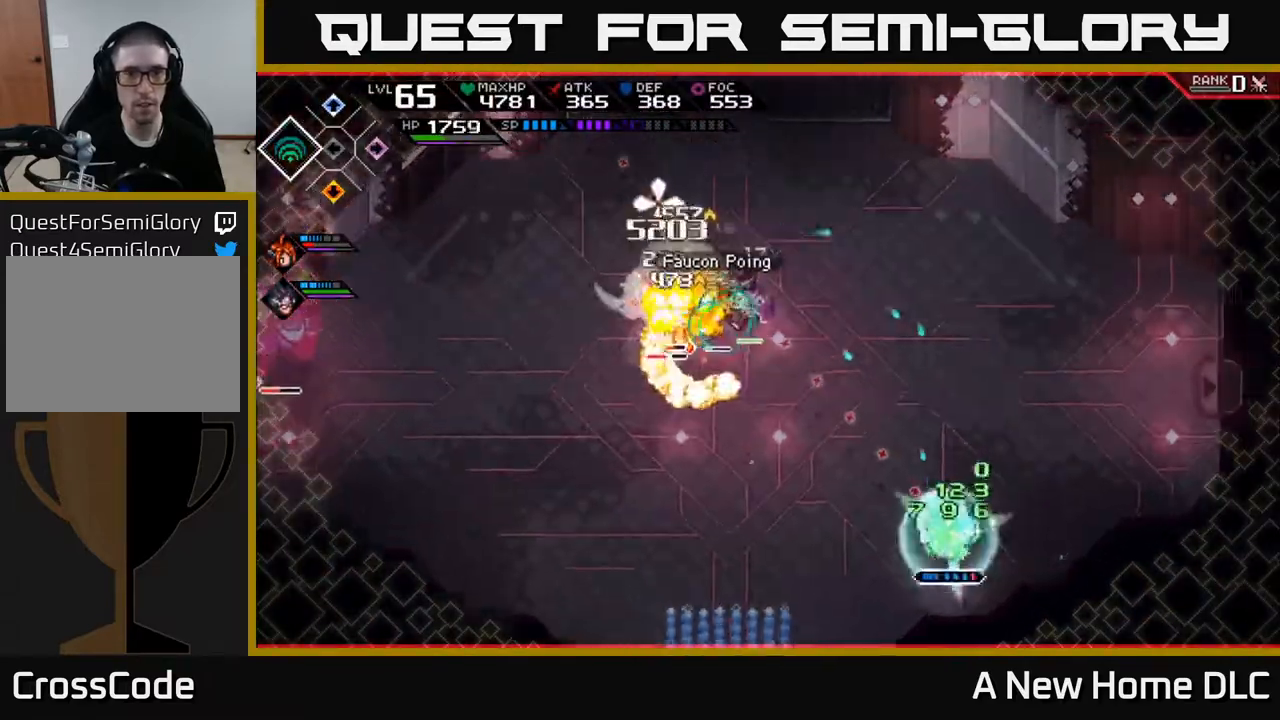
{"buttons": [], "left_stick": "center", "right_stick": "up-left", "events": [[33, "R2", "up"]]}
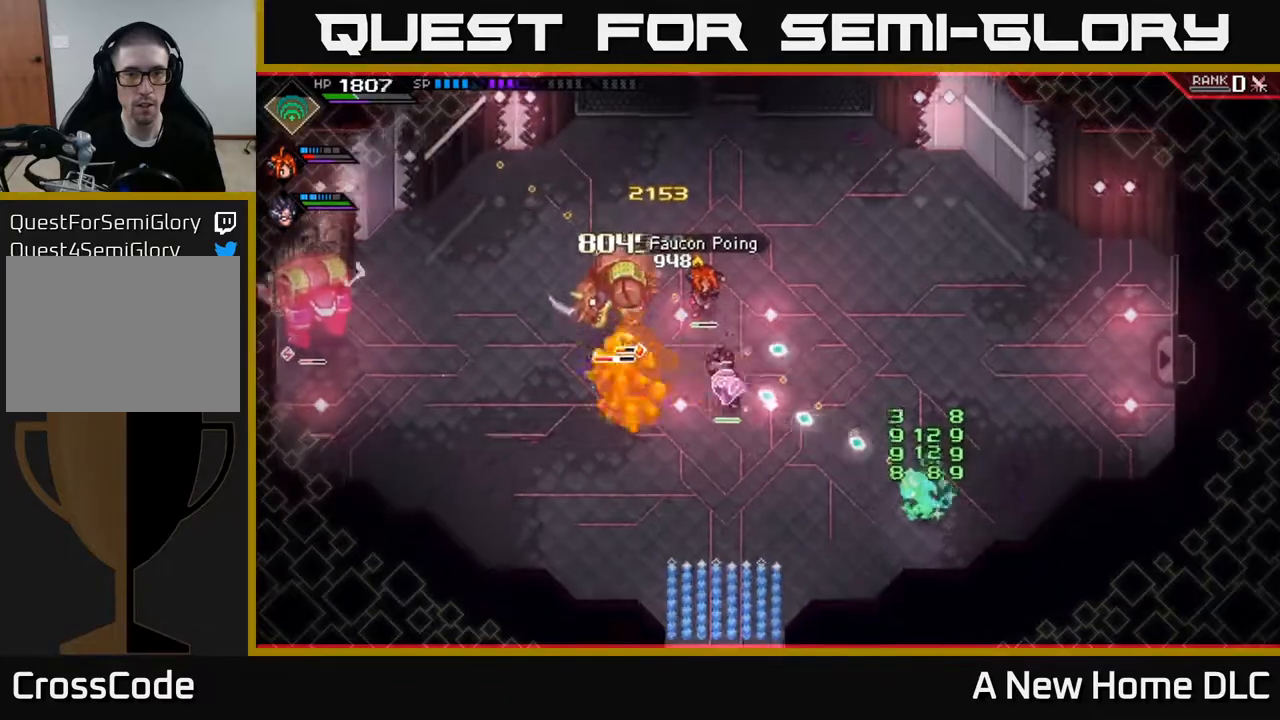
{"buttons": [], "left_stick": "center", "right_stick": "up-left", "events": []}
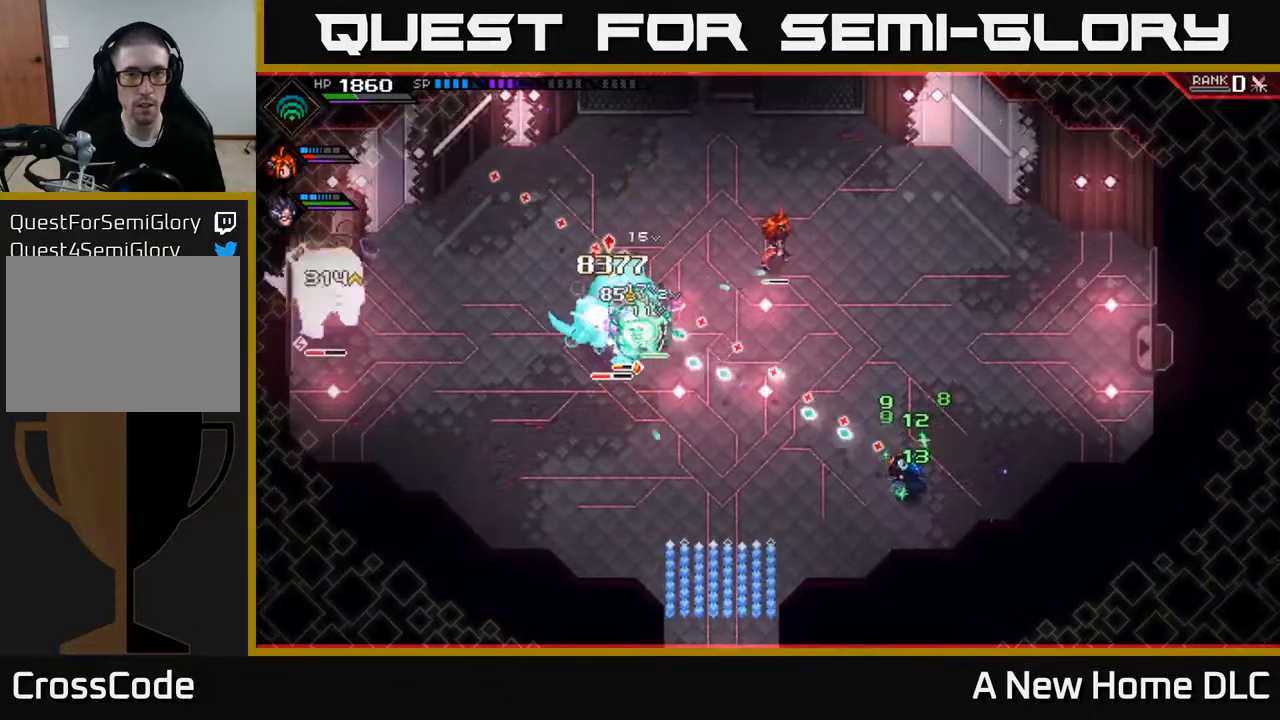
{"buttons": [], "left_stick": "center", "right_stick": "up-left", "events": []}
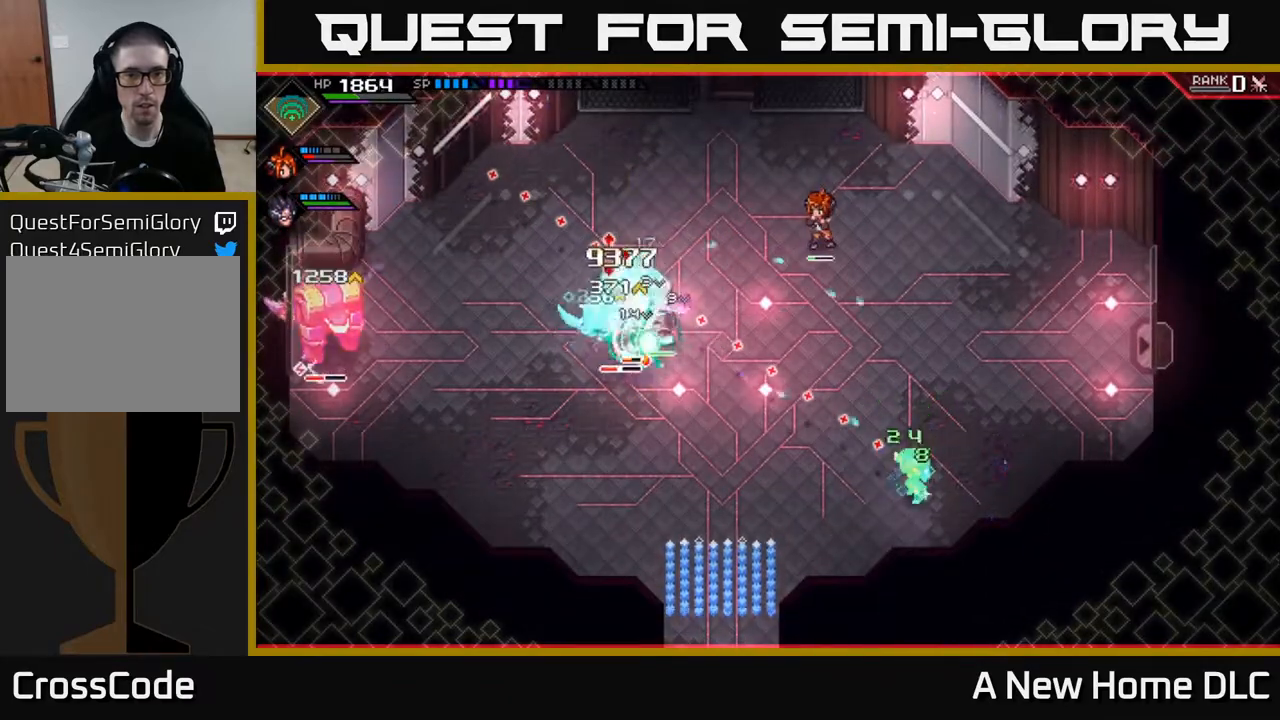
{"buttons": [], "left_stick": "center", "right_stick": "up-left", "events": [[233, "R2", "down"], [350, "R2", "up"]]}